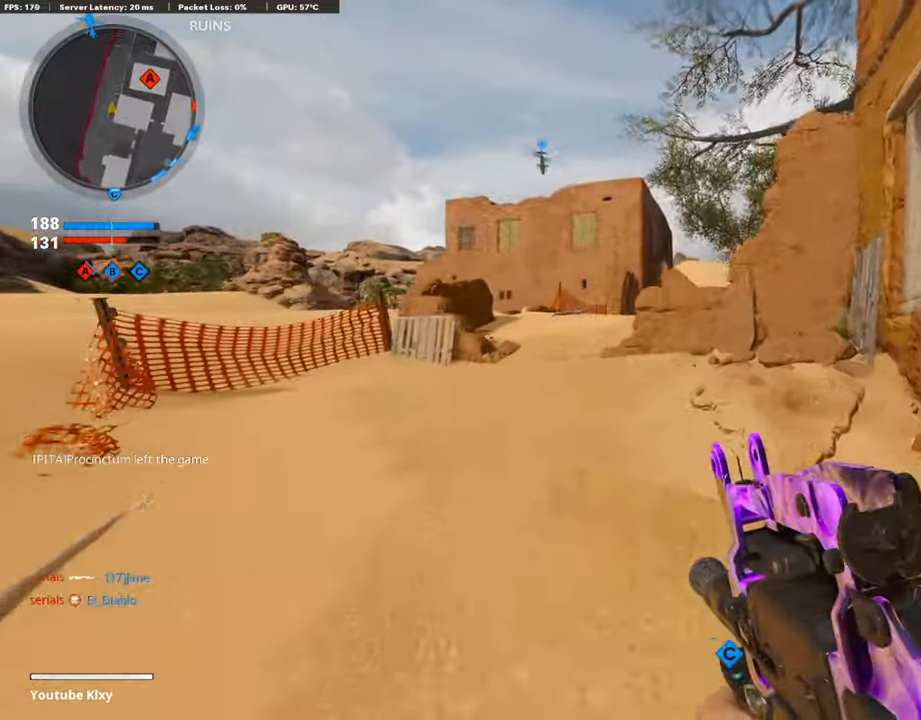
Gameplay with a controller (PlayStation layout); each line is a JSON object with the inputs held at the frame after it. "events" lists button and stick changes between this image and that frame as [ms after this image, input, new state], when the widget could be followed in between.
{"buttons": ["R3"], "left_stick": "up-left", "right_stick": "right", "events": [[185, "right_stick", "right"], [252, "left_stick", "up-left"], [353, "R3", "down"], [353, "right_stick", "center"], [454, "right_stick", "right"]]}
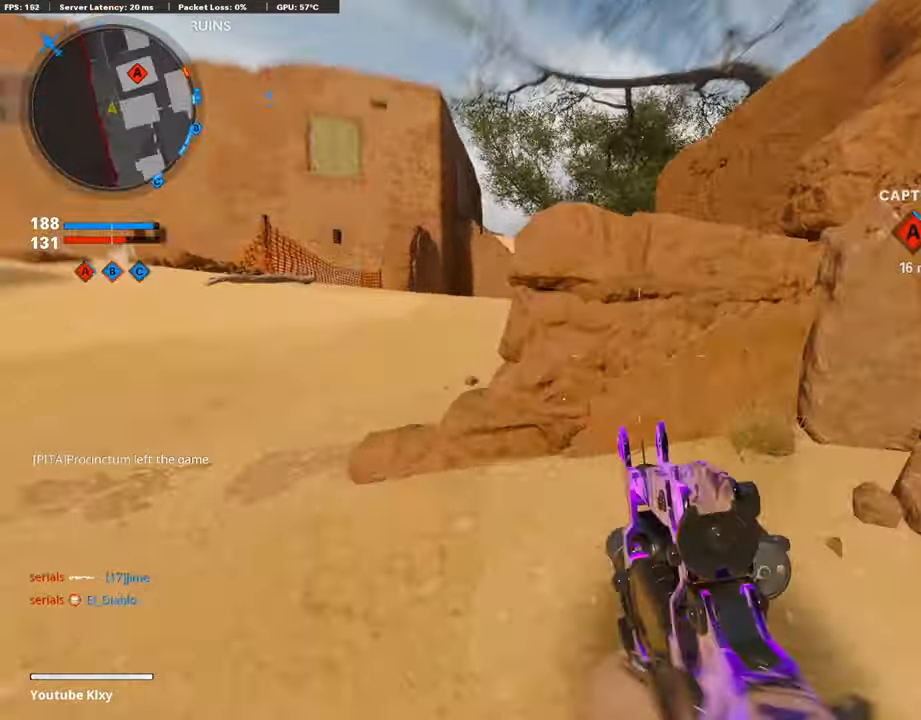
{"buttons": ["L3"], "left_stick": "up-left", "right_stick": "center", "events": [[17, "R3", "up"], [84, "right_stick", "center"], [168, "R3", "down"], [269, "L3", "down"], [269, "R3", "up"], [269, "right_stick", "left"], [336, "right_stick", "center"], [387, "L3", "up"], [504, "L3", "down"]]}
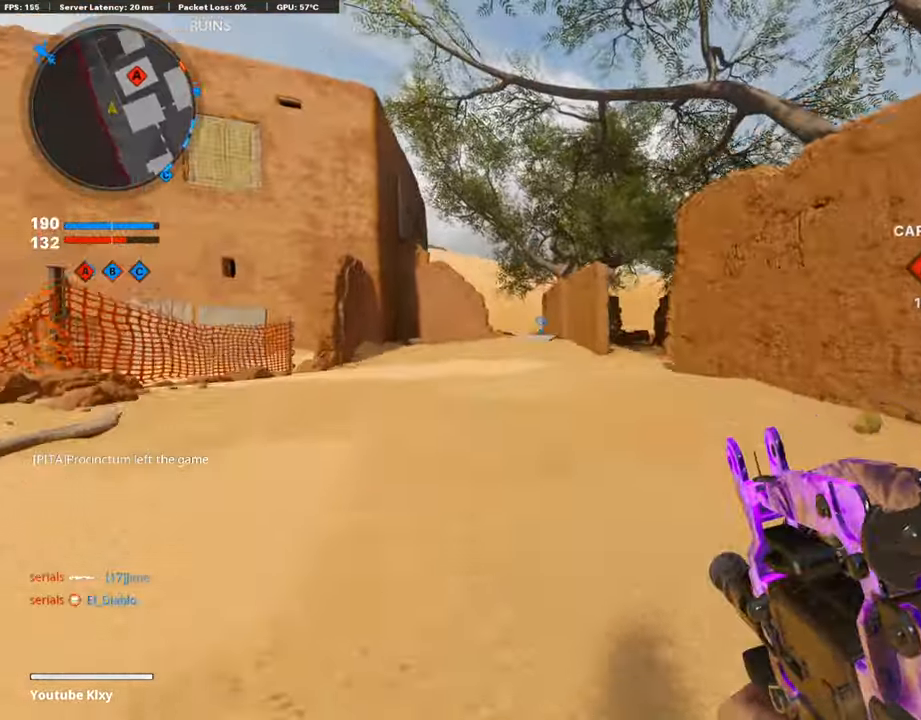
{"buttons": ["L3"], "left_stick": "up-left", "right_stick": "center", "events": [[101, "L3", "up"], [152, "right_stick", "right"], [236, "right_stick", "center"], [454, "L3", "down"]]}
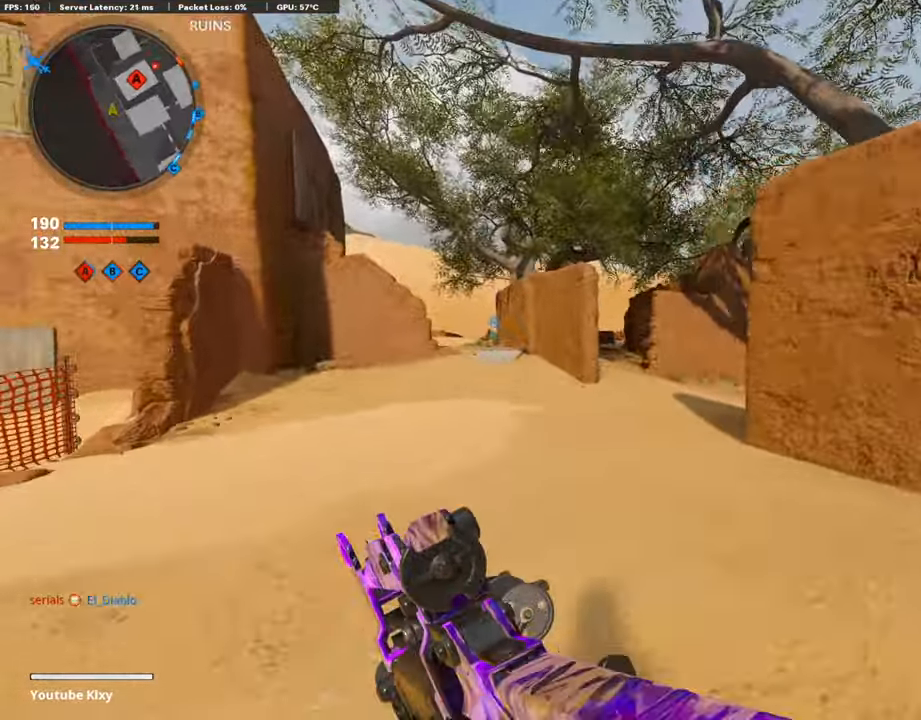
{"buttons": ["L1"], "left_stick": "left", "right_stick": "center", "events": [[50, "right_stick", "right"], [184, "R3", "down"], [268, "L3", "up"], [268, "R3", "up"], [336, "L1", "down"], [352, "CROSS", "down"], [369, "right_stick", "center"], [403, "left_stick", "left"], [453, "CROSS", "up"]]}
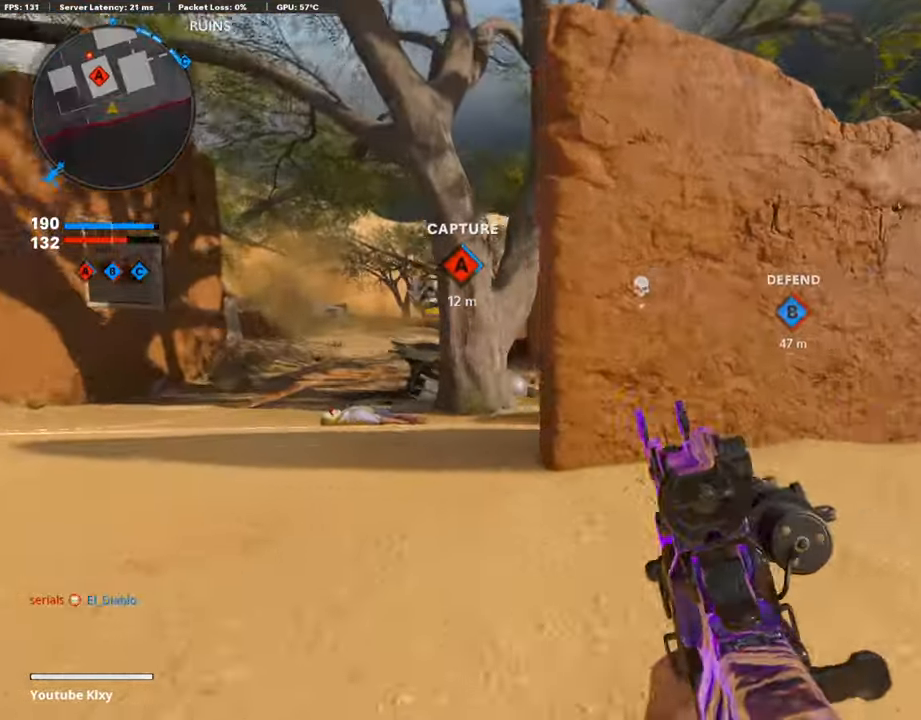
{"buttons": ["L1"], "left_stick": "left", "right_stick": "center", "events": [[16, "right_stick", "down-left"], [117, "right_stick", "center"], [386, "right_stick", "up-left"], [504, "right_stick", "center"]]}
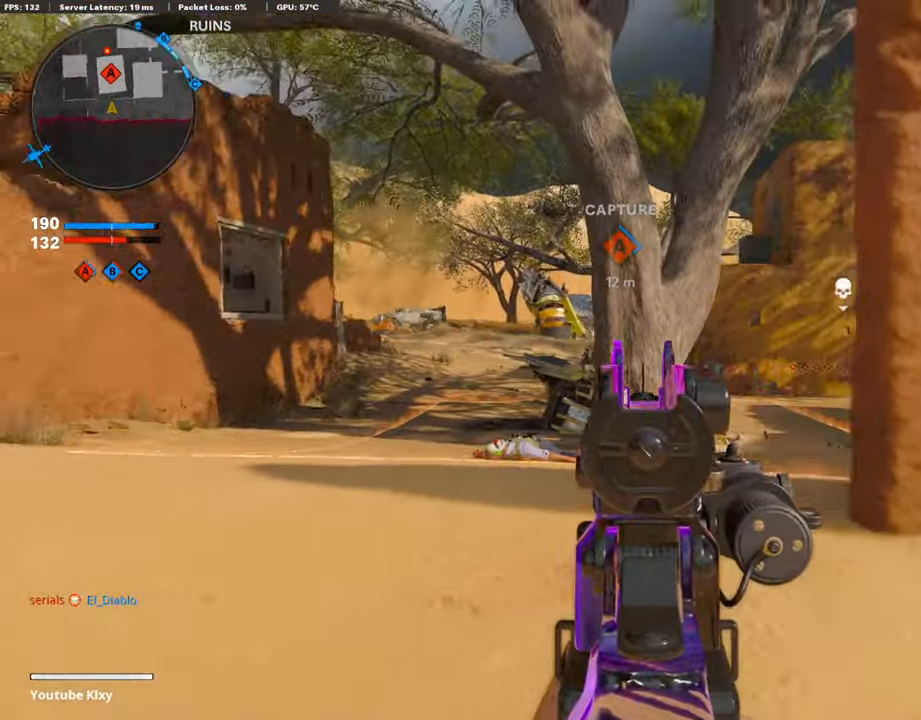
{"buttons": ["L1"], "left_stick": "left", "right_stick": "right", "events": [[33, "CROSS", "down"], [134, "CROSS", "up"], [268, "right_stick", "down"], [470, "right_stick", "right"]]}
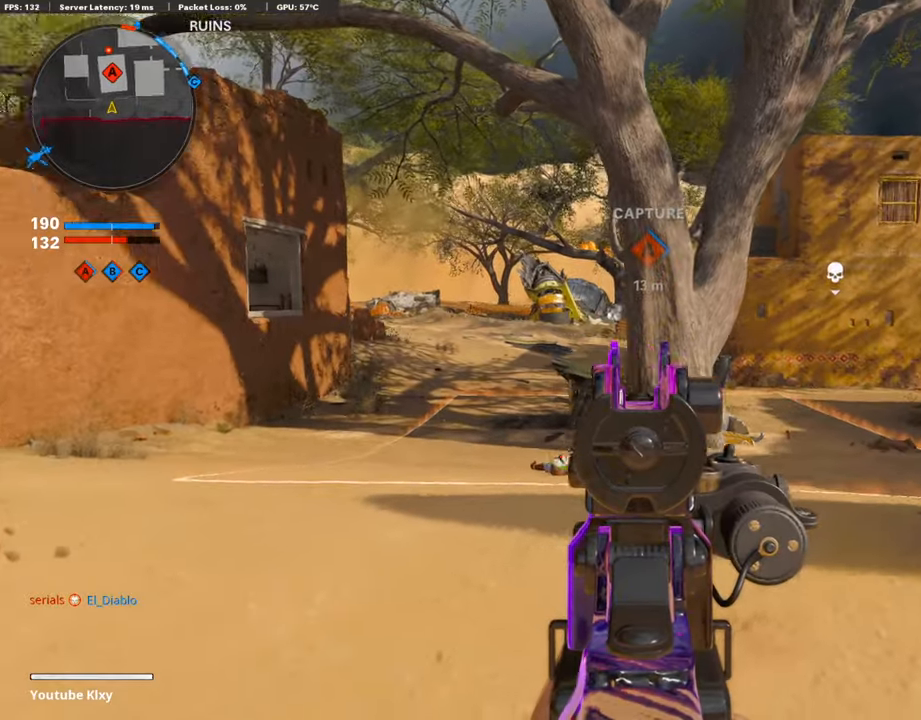
{"buttons": ["L1"], "left_stick": "right", "right_stick": "right", "events": [[152, "left_stick", "up-right"], [168, "right_stick", "left"], [269, "left_stick", "right"], [320, "right_stick", "center"], [471, "right_stick", "right"]]}
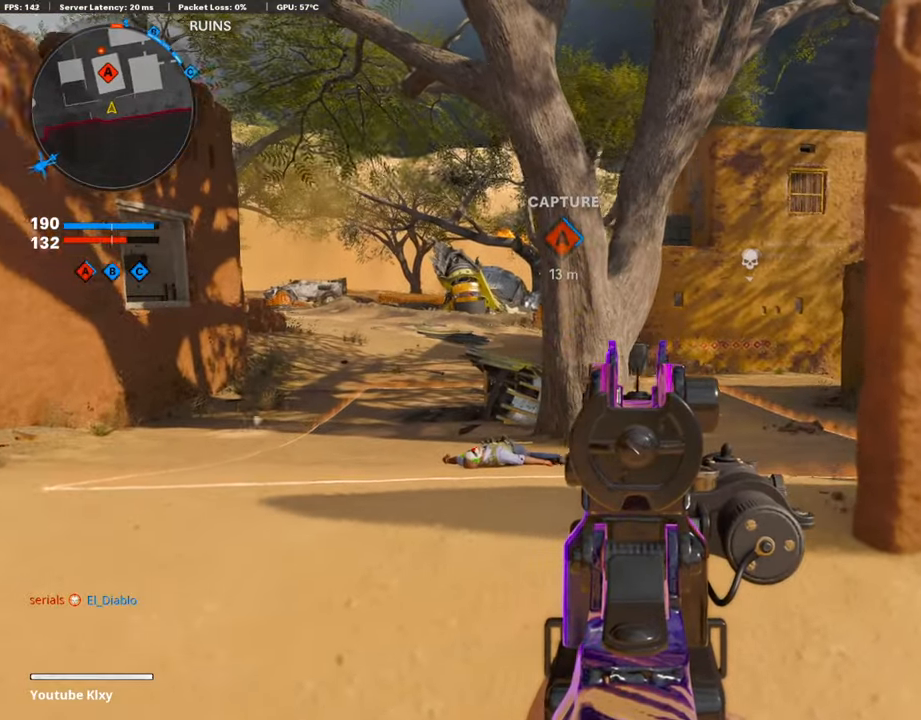
{"buttons": ["L1"], "left_stick": "center", "right_stick": "center", "events": [[84, "right_stick", "center"], [184, "left_stick", "left"], [218, "right_stick", "up-left"], [386, "right_stick", "center"], [470, "left_stick", "center"]]}
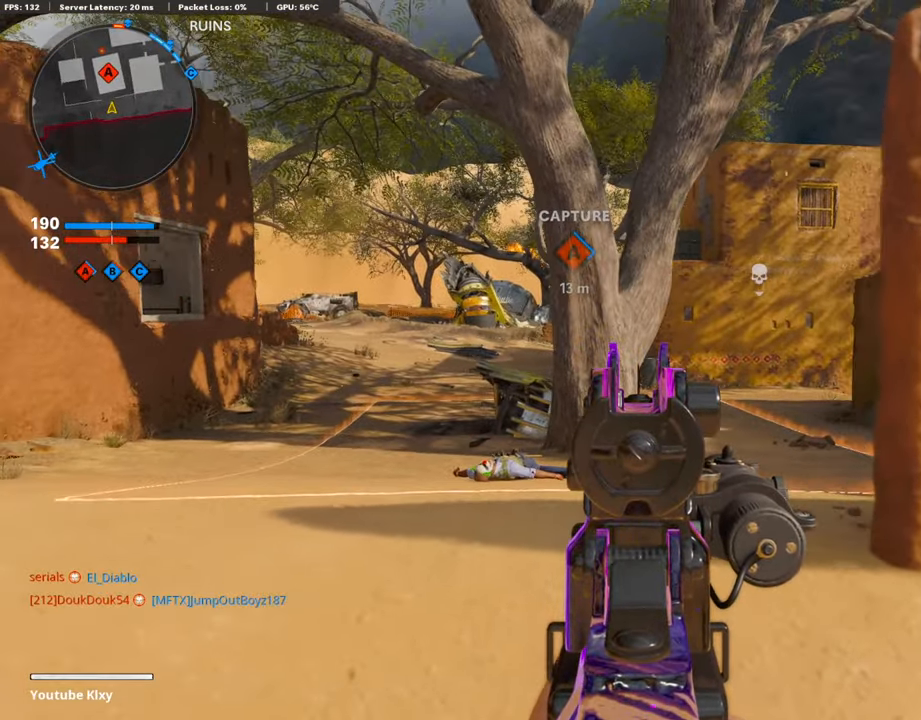
{"buttons": [], "left_stick": "left", "right_stick": "center", "events": [[33, "left_stick", "right"], [184, "left_stick", "left"], [403, "right_stick", "down-right"], [487, "L1", "up"], [504, "right_stick", "center"]]}
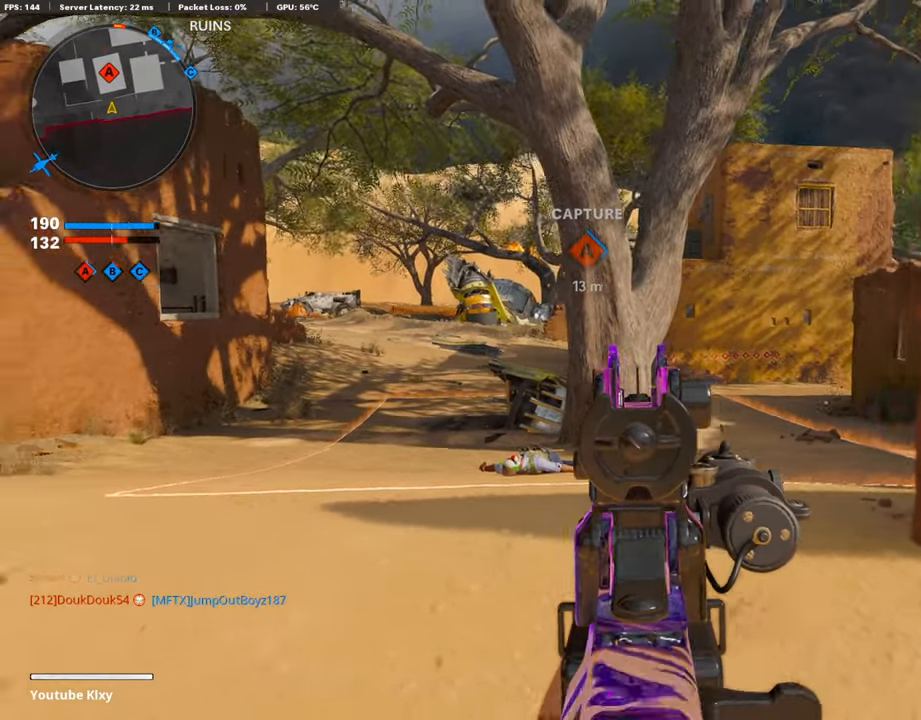
{"buttons": ["L1"], "left_stick": "left", "right_stick": "center", "events": [[487, "L1", "down"]]}
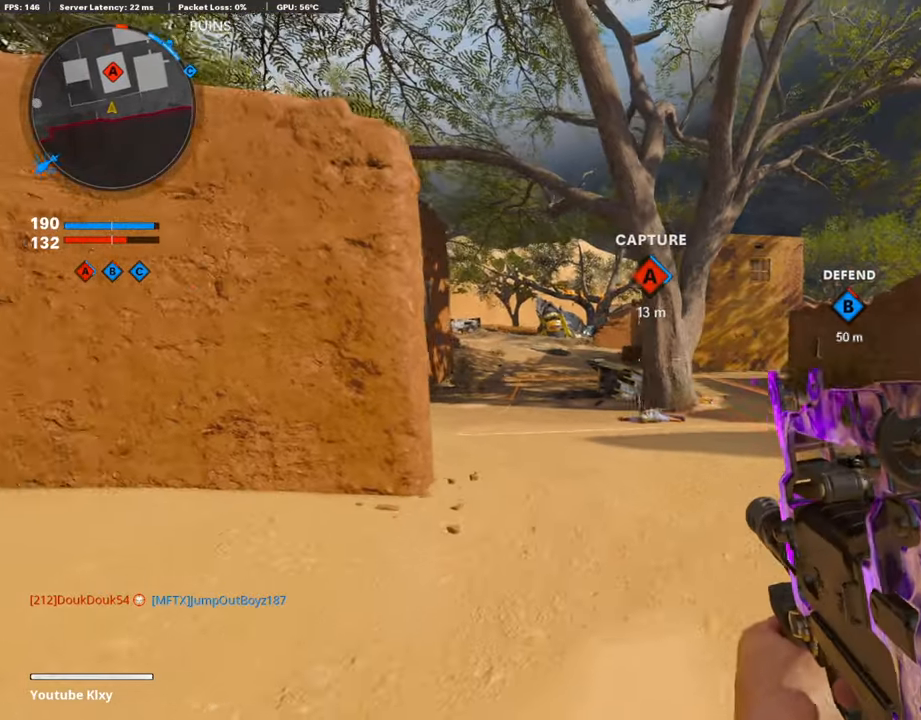
{"buttons": ["L1"], "left_stick": "left", "right_stick": "right", "events": [[504, "right_stick", "right"]]}
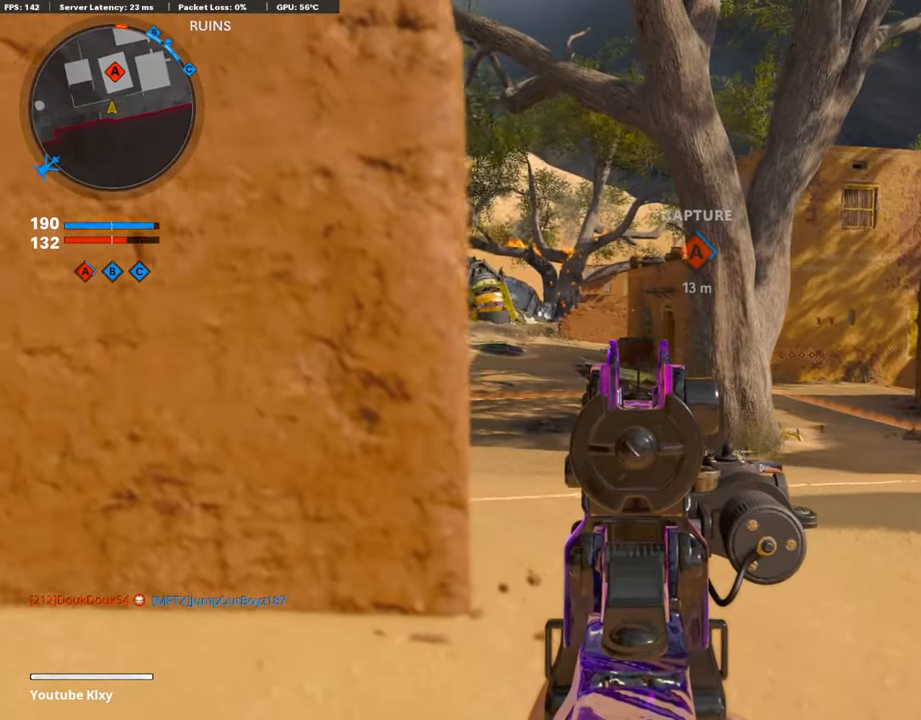
{"buttons": ["L1"], "left_stick": "up-right", "right_stick": "center", "events": [[100, "right_stick", "center"], [252, "left_stick", "up-right"]]}
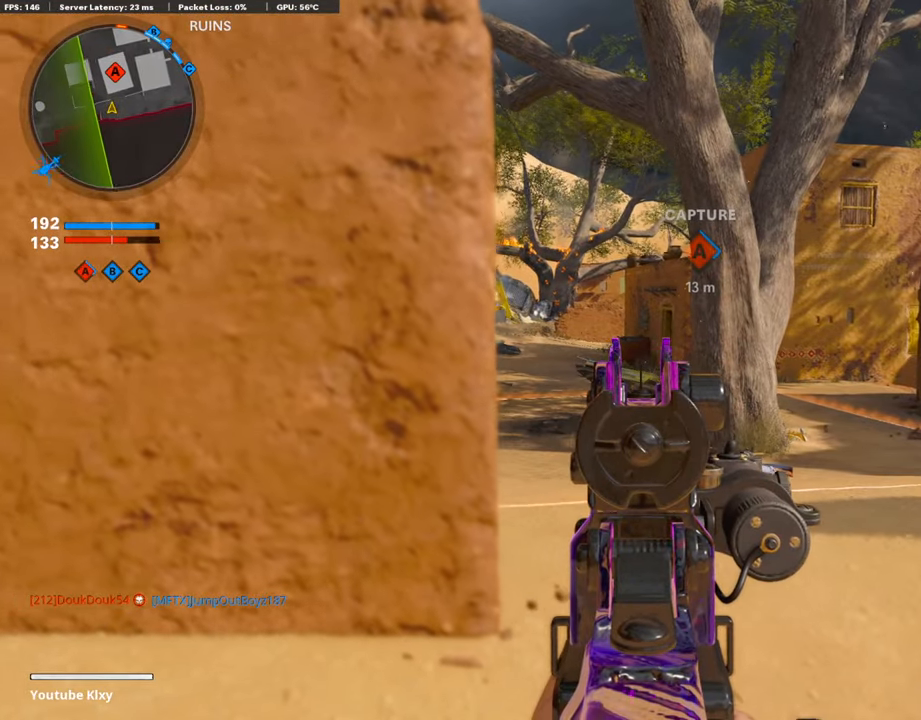
{"buttons": ["L1"], "left_stick": "up-right", "right_stick": "center", "events": []}
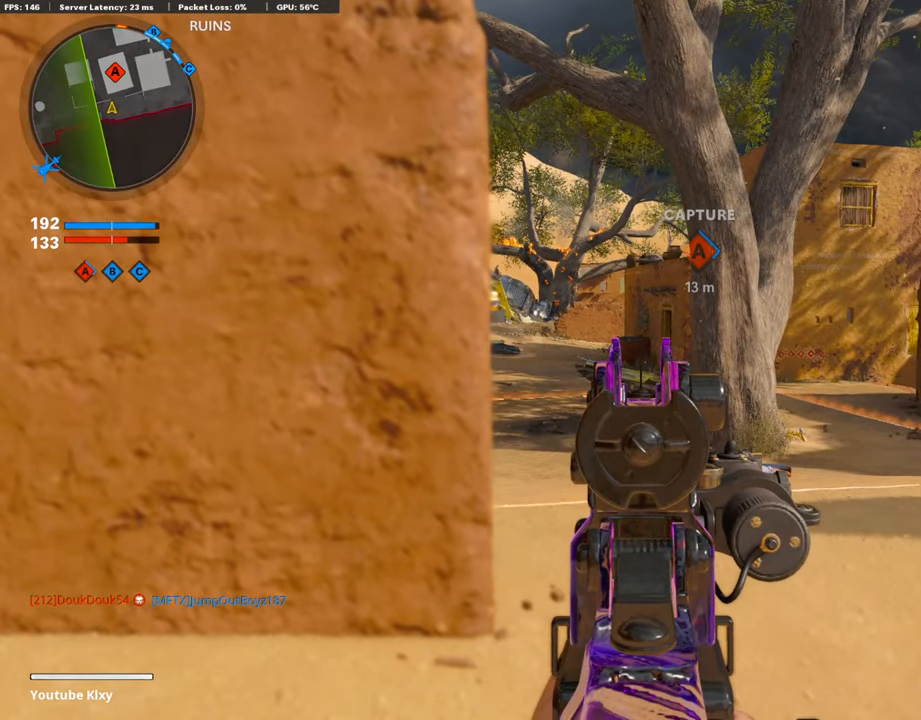
{"buttons": ["TRIANGLE"], "left_stick": "up-left", "right_stick": "center", "events": [[84, "left_stick", "up"], [185, "L1", "up"], [201, "L3", "down"], [353, "L3", "up"], [420, "left_stick", "up-left"], [470, "TRIANGLE", "down"]]}
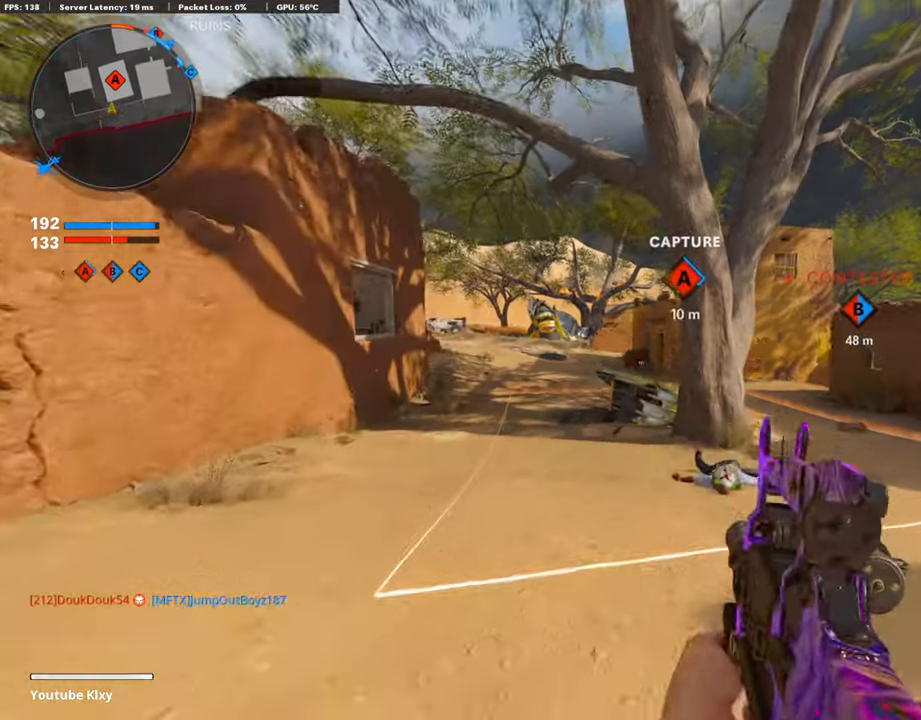
{"buttons": [], "left_stick": "up-left", "right_stick": "center", "events": [[50, "TRIANGLE", "up"], [117, "TRIANGLE", "down"], [185, "TRIANGLE", "up"]]}
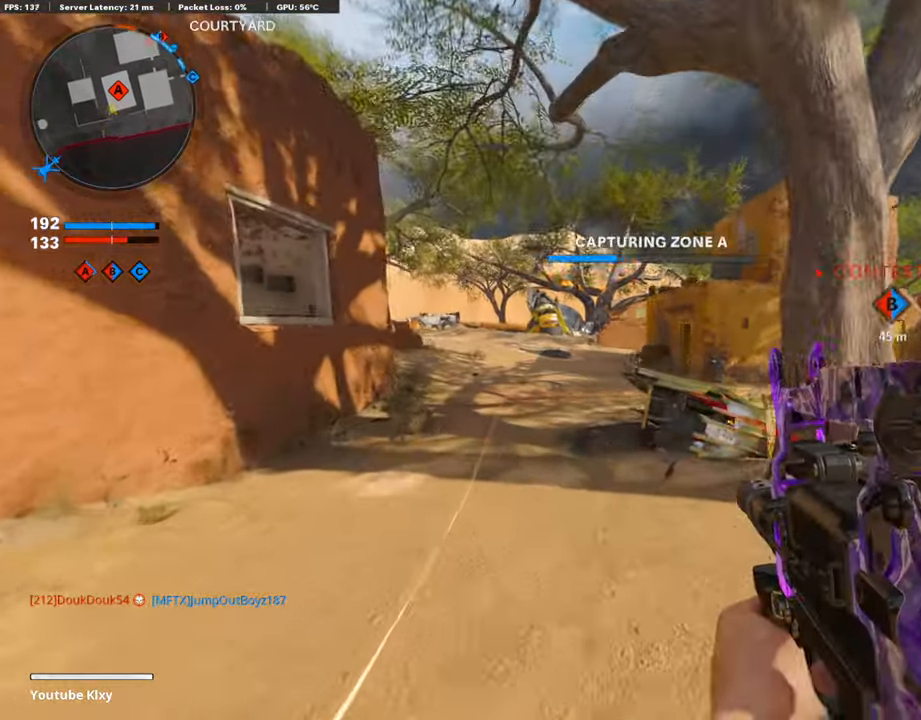
{"buttons": [], "left_stick": "up", "right_stick": "center", "events": [[436, "left_stick", "up"]]}
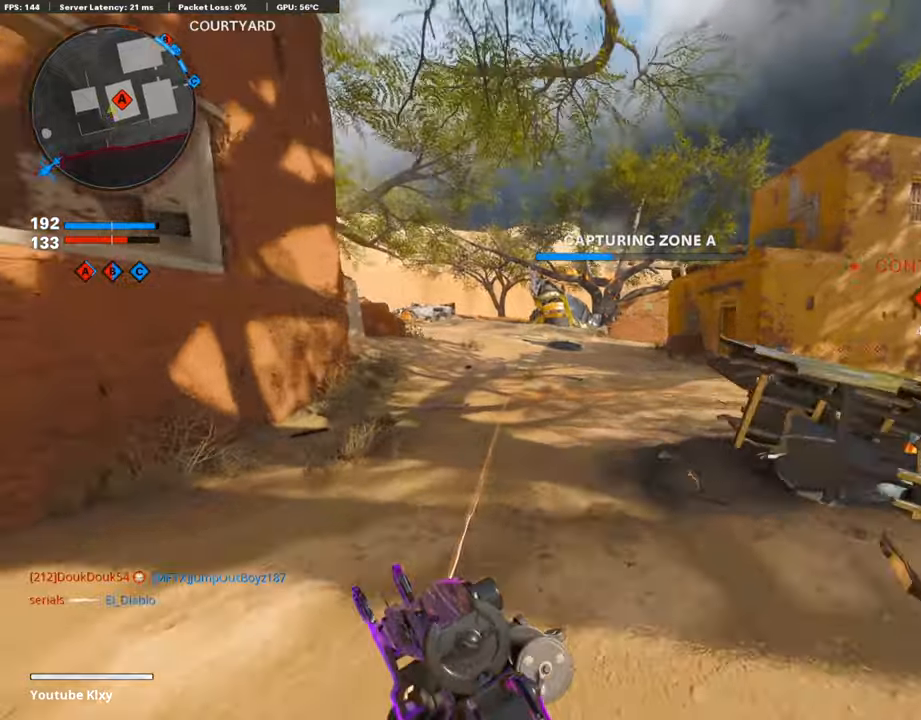
{"buttons": [], "left_stick": "up-right", "right_stick": "center", "events": [[420, "CROSS", "down"], [437, "left_stick", "up-right"], [504, "CROSS", "up"]]}
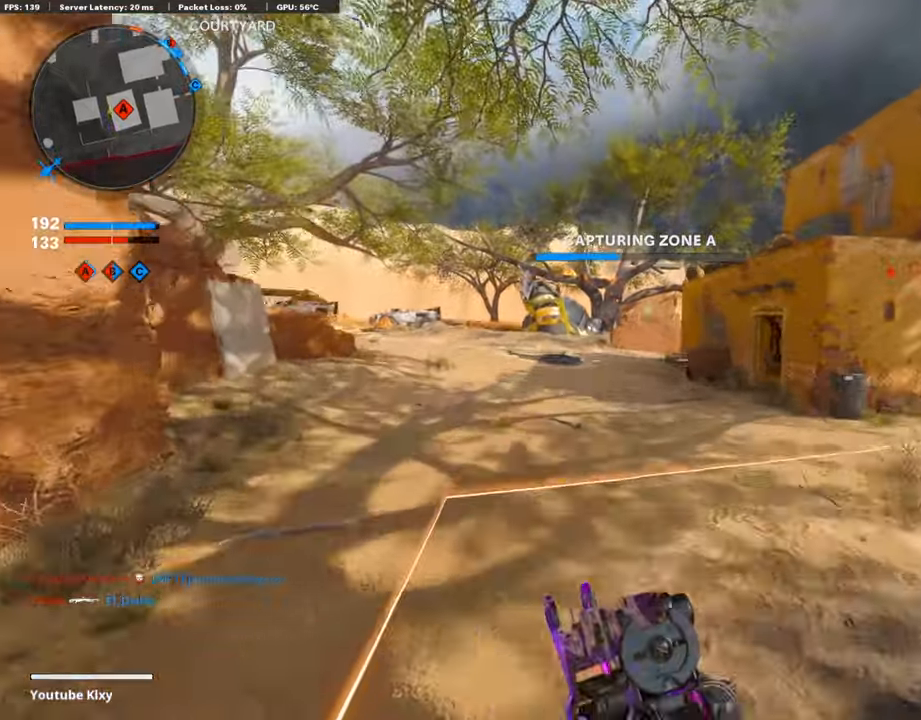
{"buttons": ["DPAD_RIGHT"], "left_stick": "up", "right_stick": "center", "events": [[84, "TRIANGLE", "down"], [168, "TRIANGLE", "up"], [218, "TRIANGLE", "down"], [302, "left_stick", "up"], [319, "TRIANGLE", "up"], [470, "DPAD_RIGHT", "down"]]}
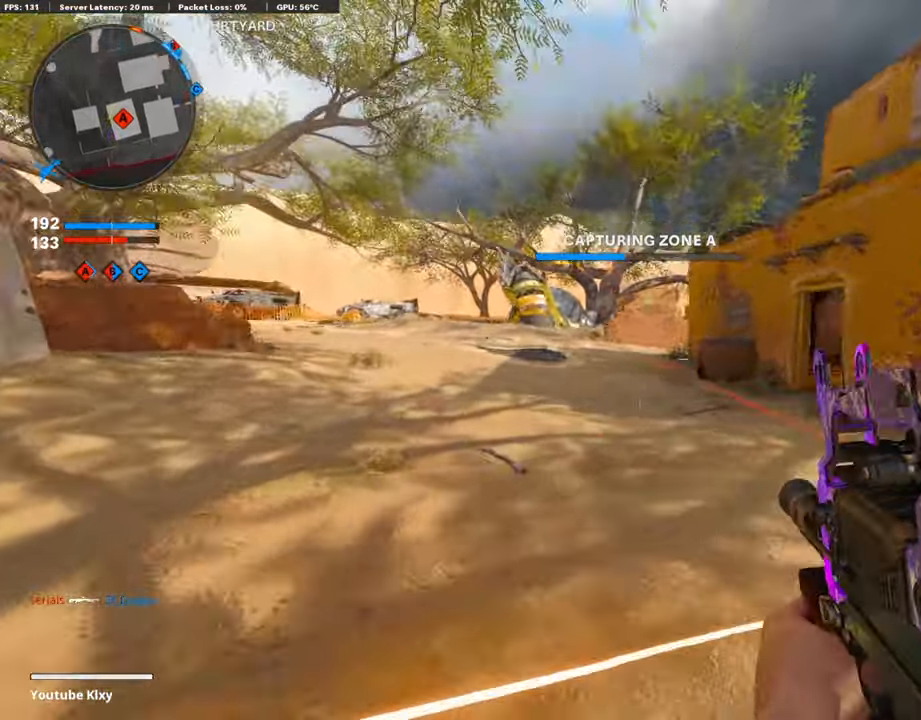
{"buttons": ["R3"], "left_stick": "up", "right_stick": "center", "events": [[17, "DPAD_DOWN", "down"], [33, "DPAD_DOWN", "up"], [67, "DPAD_RIGHT", "up"], [84, "right_stick", "right"], [269, "right_stick", "center"], [453, "R3", "down"]]}
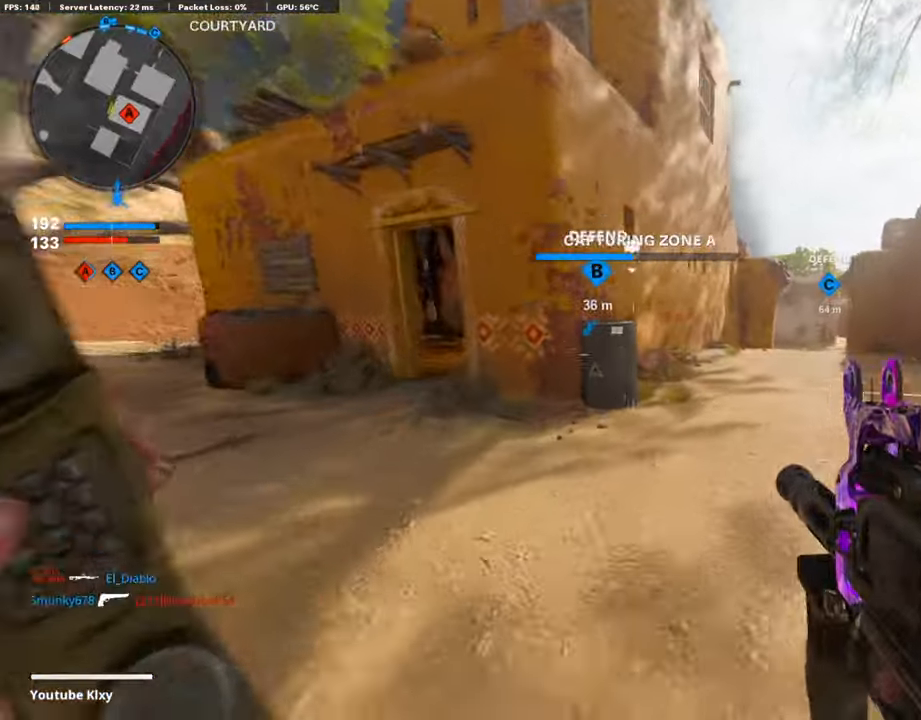
{"buttons": ["L3"], "left_stick": "up-left", "right_stick": "center", "events": [[101, "R3", "up"], [151, "right_stick", "left"], [218, "L3", "down"], [319, "L3", "up"], [319, "left_stick", "up-left"], [403, "right_stick", "center"], [420, "L3", "down"]]}
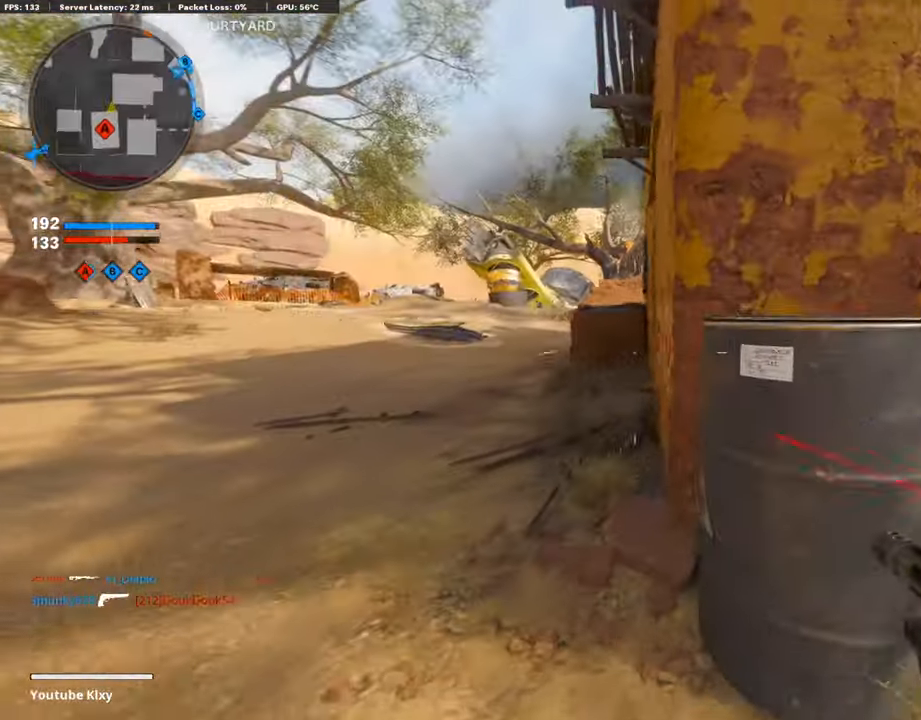
{"buttons": [], "left_stick": "up-left", "right_stick": "center", "events": [[118, "R3", "down"], [185, "L3", "up"], [202, "R3", "up"], [319, "L3", "down"], [487, "L3", "up"]]}
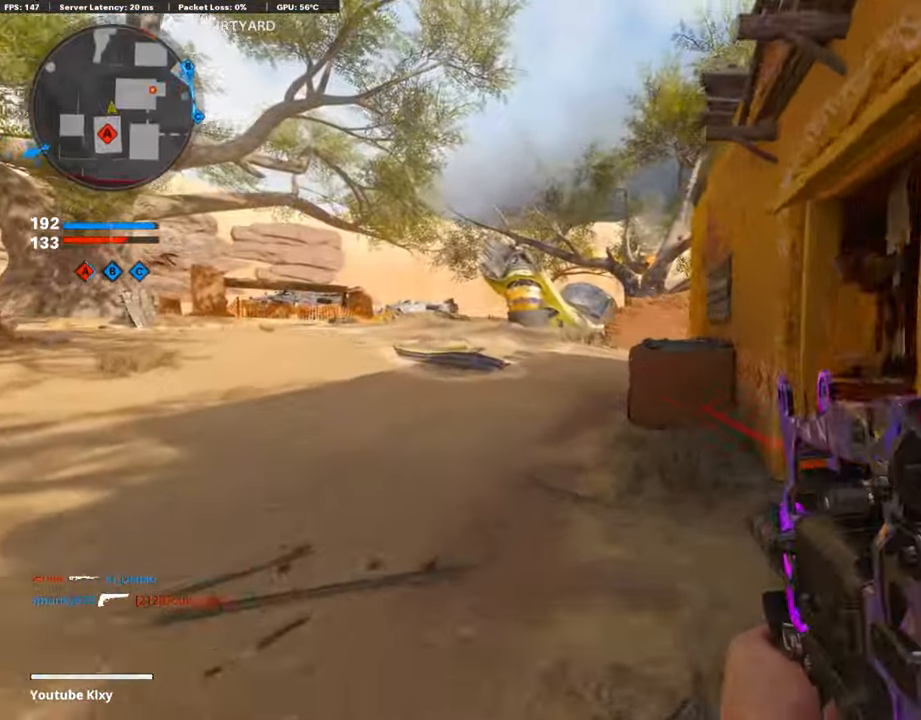
{"buttons": [], "left_stick": "up-left", "right_stick": "center", "events": []}
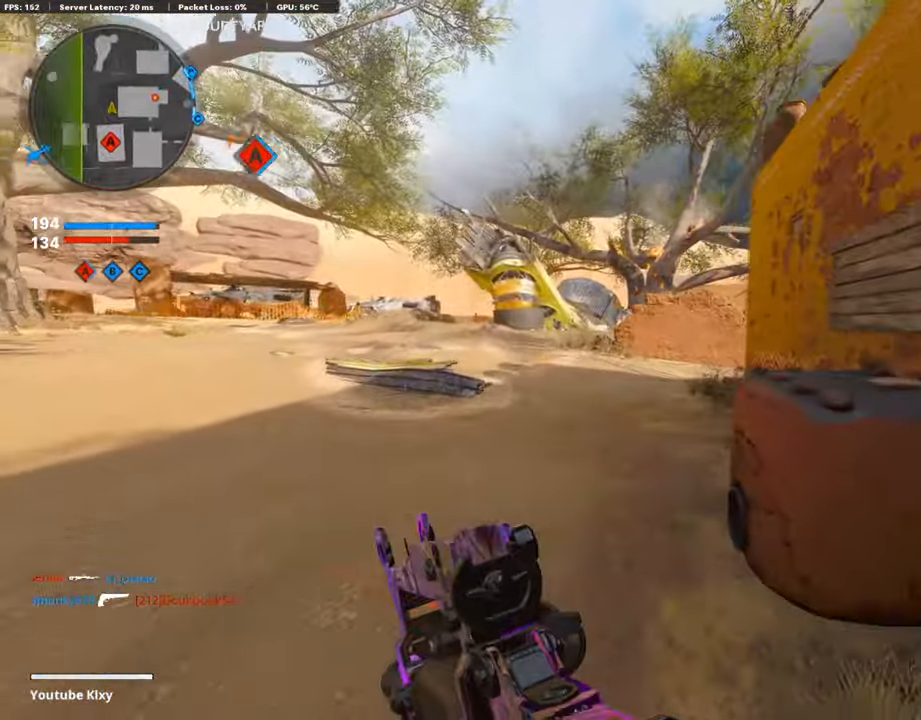
{"buttons": [], "left_stick": "up", "right_stick": "right", "events": [[168, "left_stick", "up"], [487, "right_stick", "right"]]}
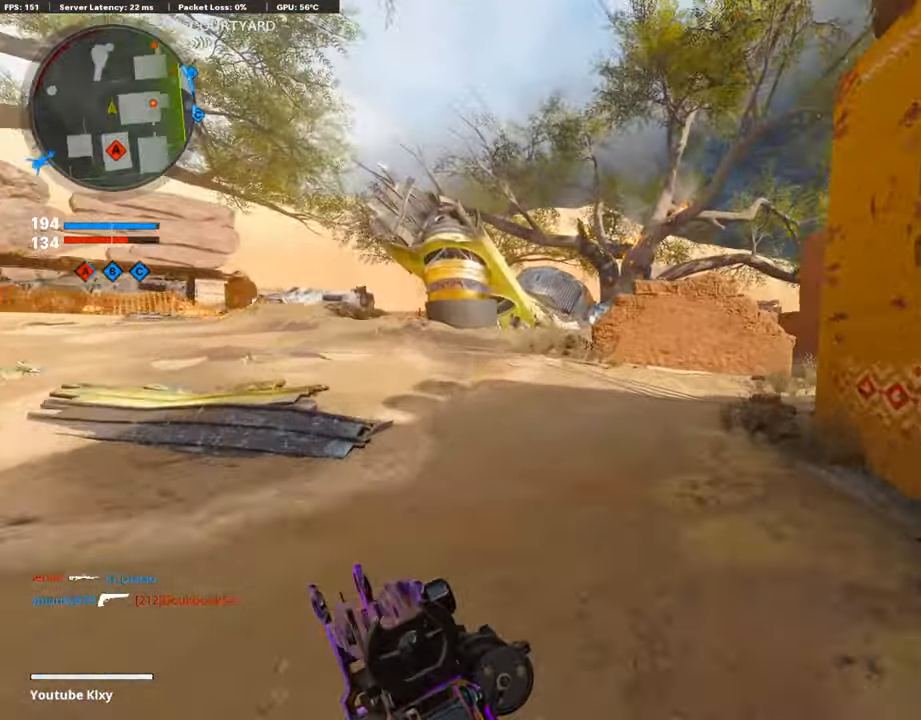
{"buttons": [], "left_stick": "up", "right_stick": "right", "events": []}
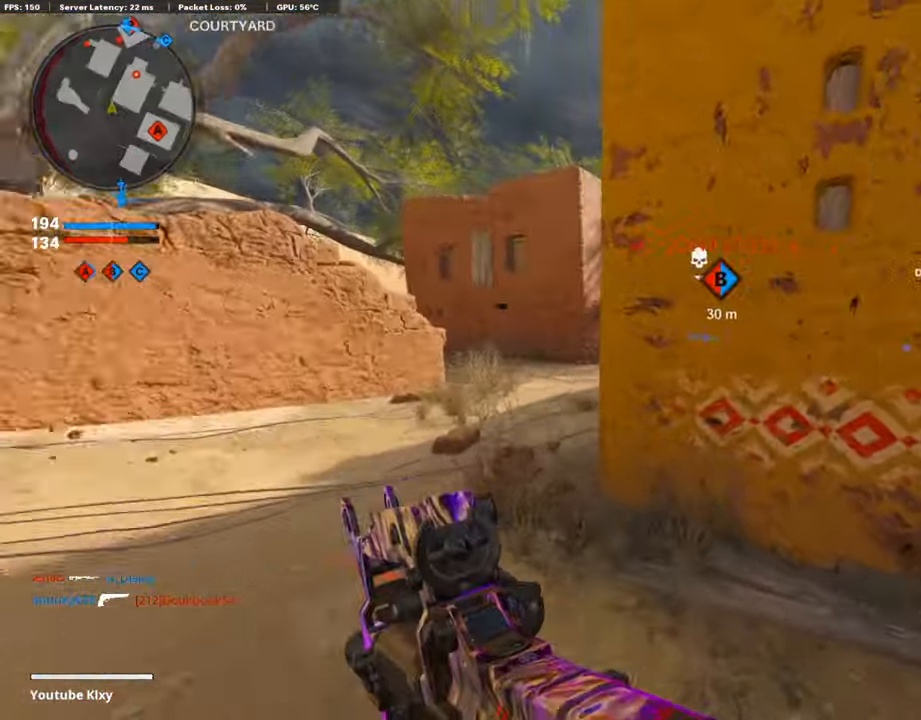
{"buttons": [], "left_stick": "up", "right_stick": "center", "events": [[319, "right_stick", "center"]]}
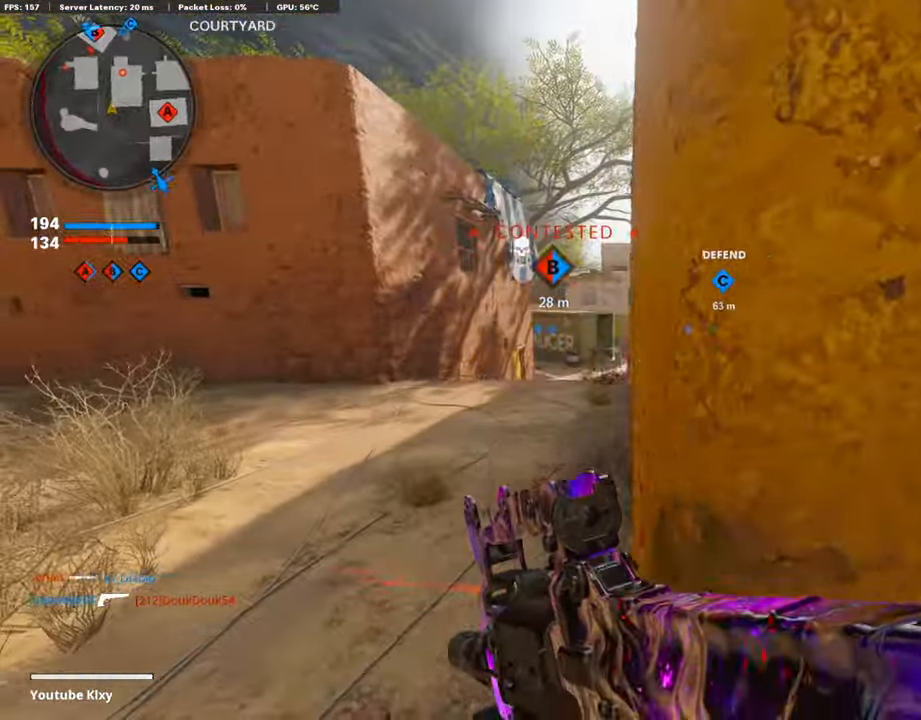
{"buttons": ["L1"], "left_stick": "up", "right_stick": "up", "events": [[202, "right_stick", "left"], [270, "right_stick", "center"], [421, "L1", "down"], [455, "right_stick", "up"]]}
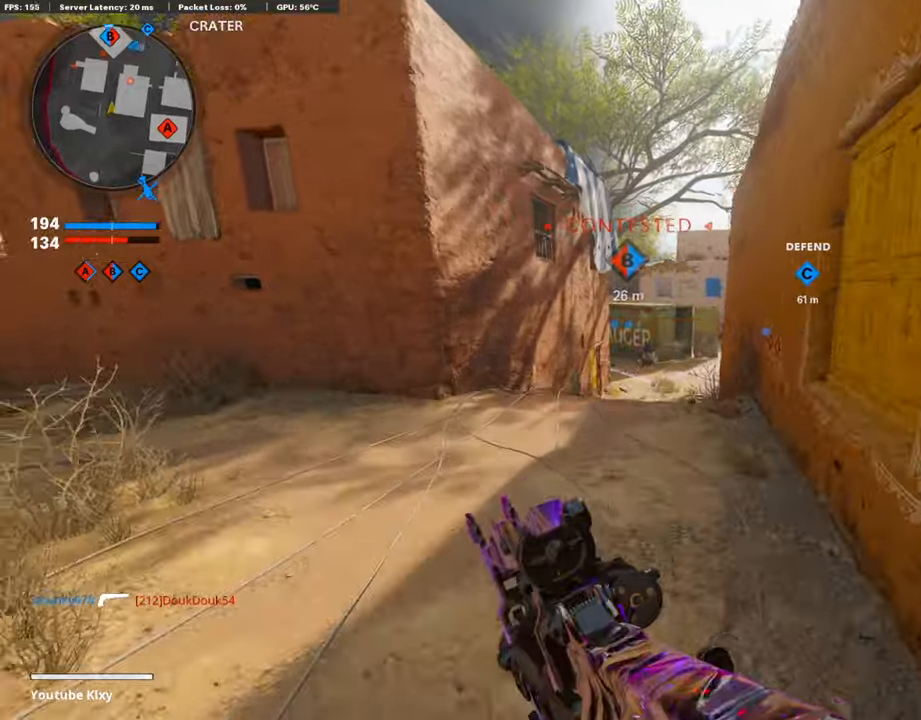
{"buttons": ["L1", "R1"], "left_stick": "up-left", "right_stick": "up-left", "events": [[50, "right_stick", "center"], [134, "R1", "down"], [168, "right_stick", "up"], [252, "right_stick", "center"], [454, "left_stick", "up-left"], [454, "right_stick", "up-left"]]}
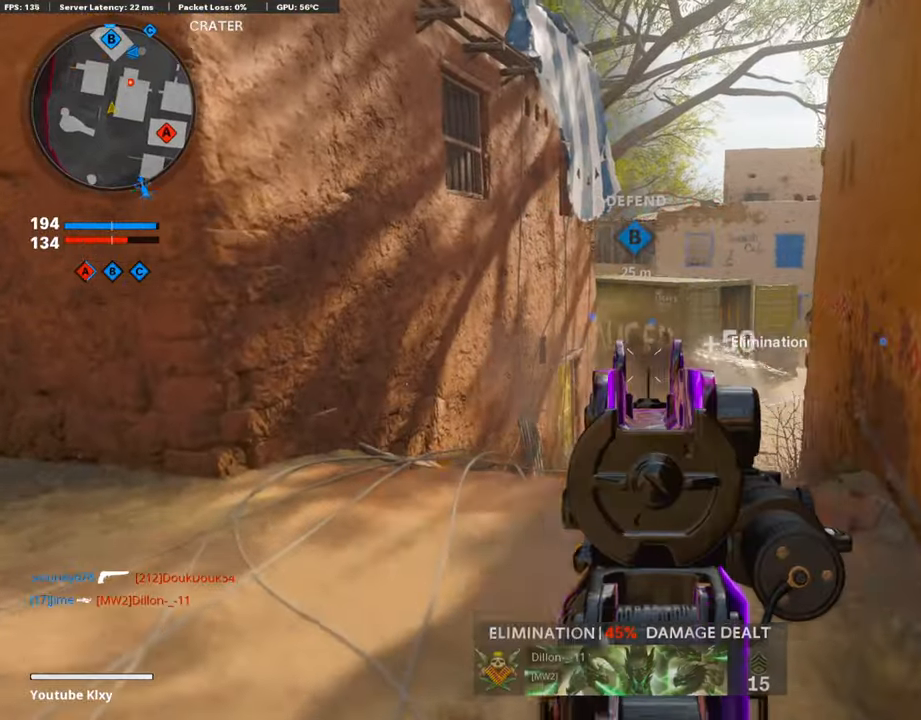
{"buttons": [], "left_stick": "up-left", "right_stick": "left", "events": [[168, "right_stick", "center"], [202, "L1", "up"], [269, "R1", "up"], [269, "right_stick", "left"], [286, "L3", "down"], [470, "L3", "up"]]}
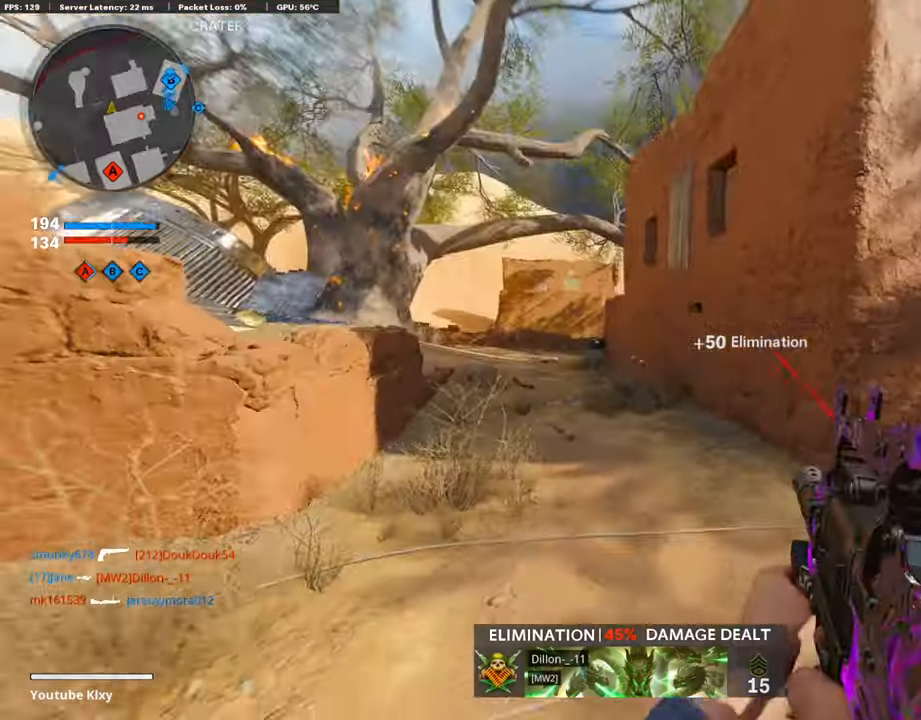
{"buttons": [], "left_stick": "up", "right_stick": "center", "events": [[34, "right_stick", "center"], [51, "left_stick", "up"], [219, "right_stick", "left"], [303, "right_stick", "center"]]}